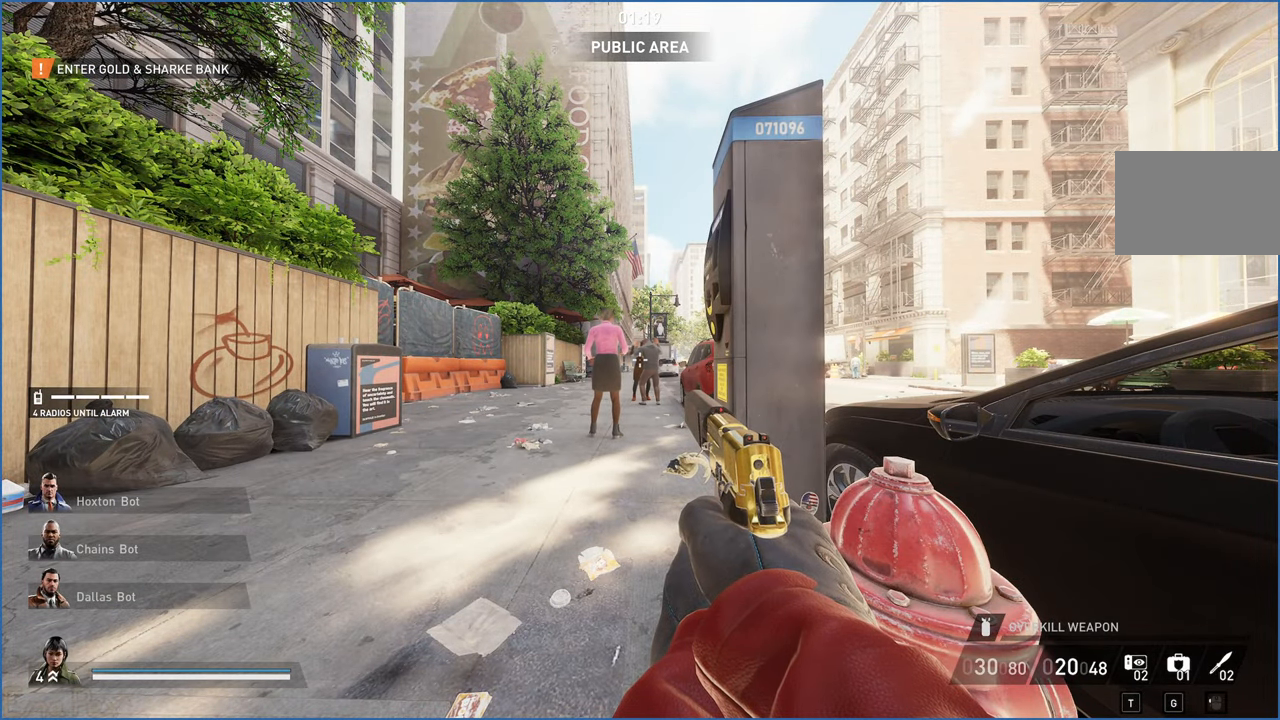
Gameplay with keyboard and mouse; each line is a JSON object with the keys and mouse buttons held at the frame after it. "events" lists presses ("down") and releases ("up") of "1", "2", "3", "4", "5", "a", "alt", "b", "c", "ctrl", "d", "down", "e", "escape", "f", "g", "left", "q", "r", "right", "s", "shift", "space", "t", "tab", "up", "v", "w", "x", "z", "mouse_left", "mouse_right" and "mouse_mb4" between this image and that frame as [ms after this image, input, new state], when the widget could be followed in between. "mouse_left", "mouse_right", "mouse_mb4" = the "left", "right", "mb4" buttons of the "mouse" list. No other keys are recorded. Mouse movement is not recorded.
{"keys": [], "mouse": [], "events": []}
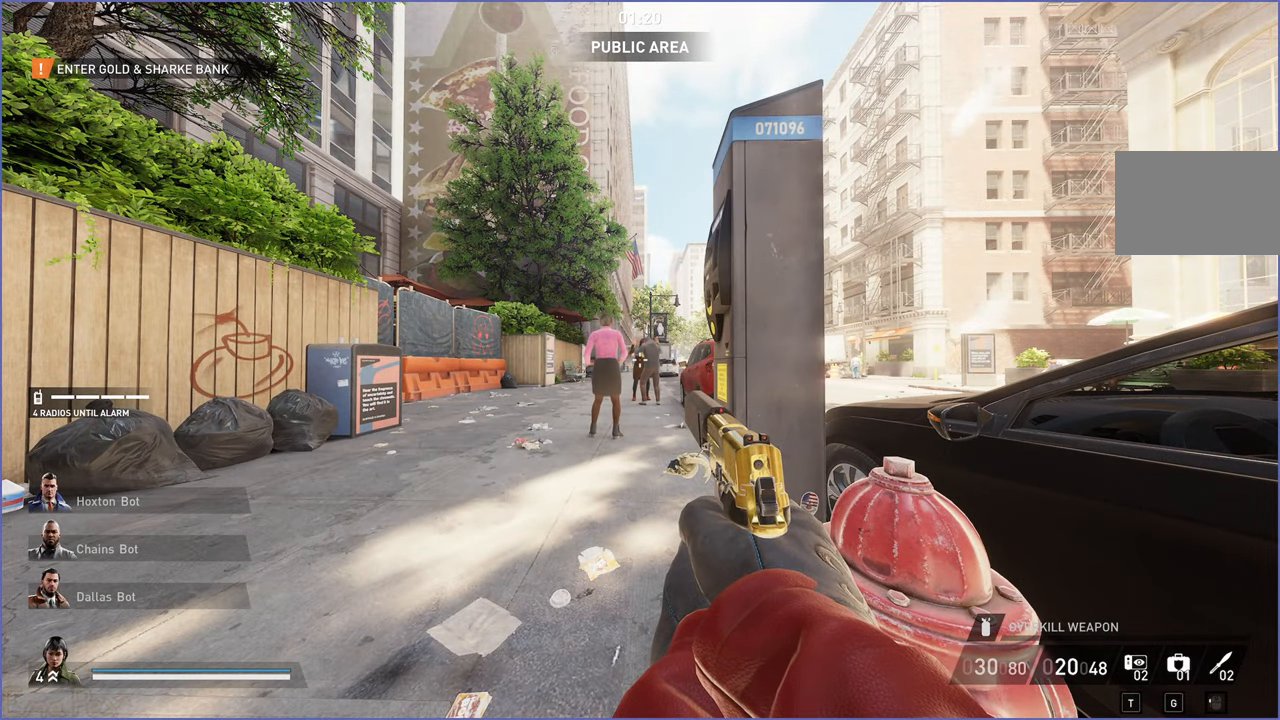
{"keys": [], "mouse": [], "events": []}
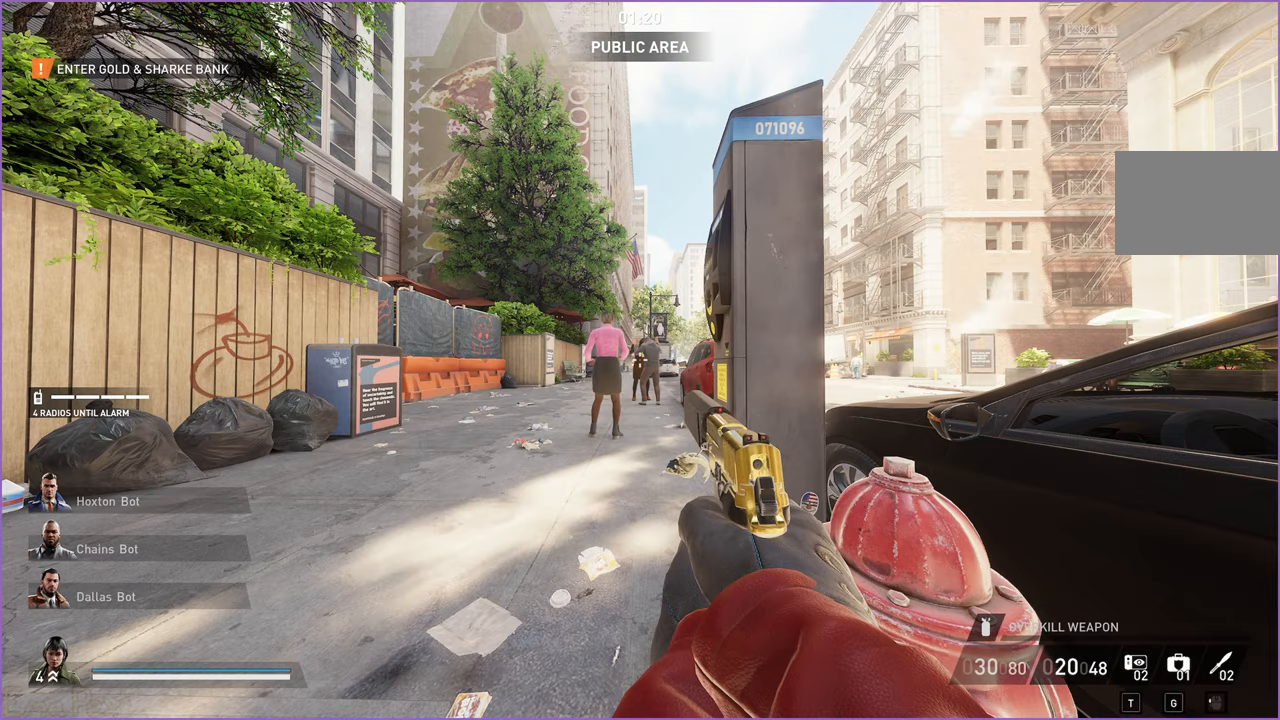
{"keys": ["a", "w"], "mouse": [], "events": [[340, "a", "down"], [380, "w", "down"]]}
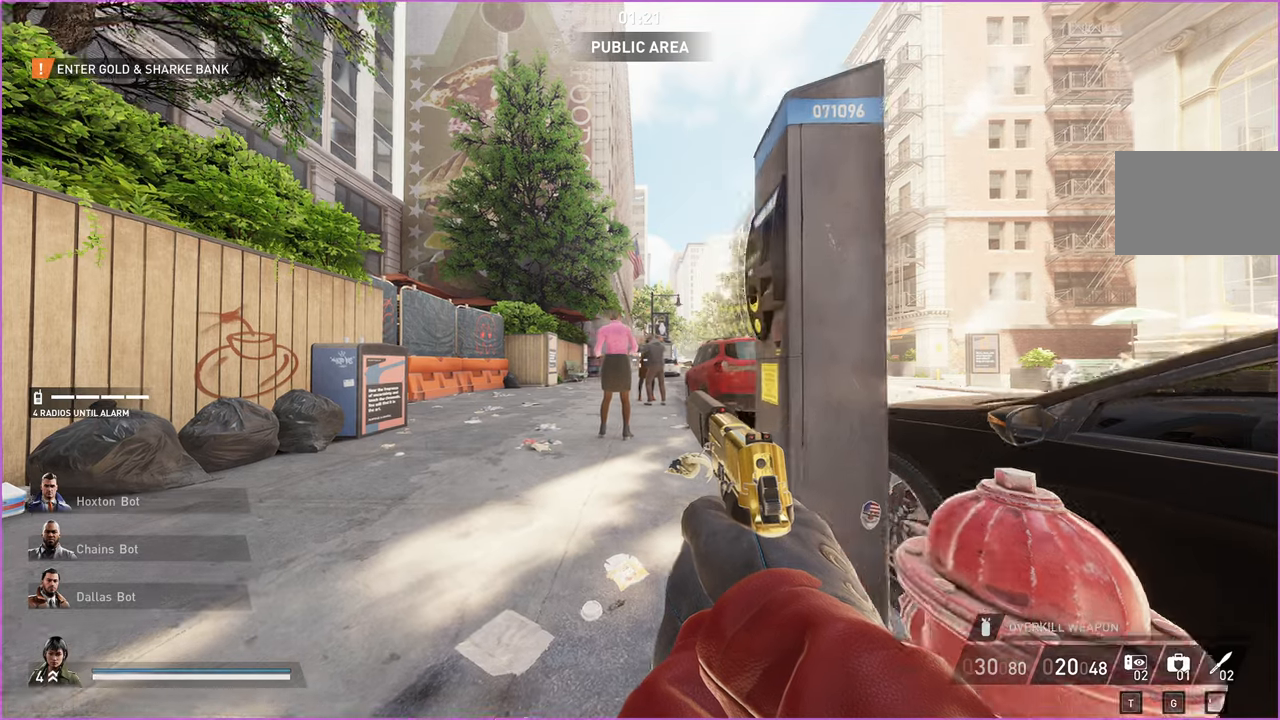
{"keys": ["a", "w"], "mouse": [], "events": []}
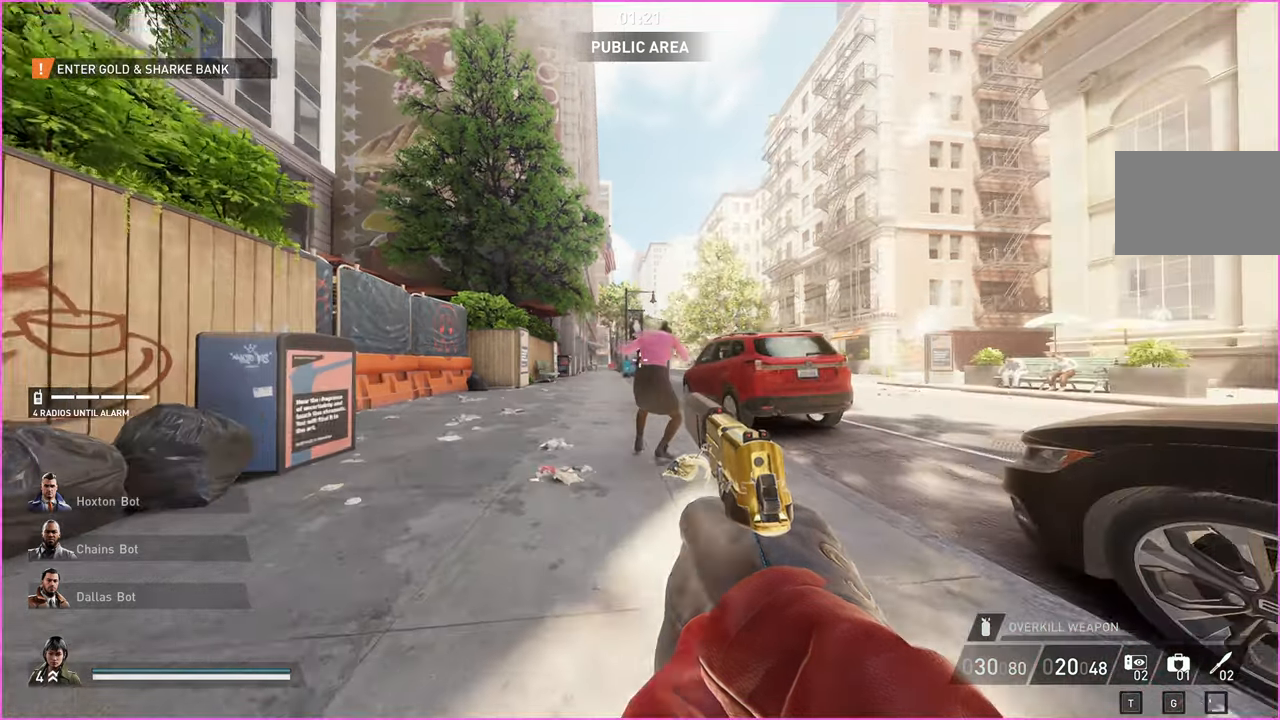
{"keys": ["a", "w"], "mouse": [], "events": [[100, "ctrl", "down"], [240, "ctrl", "up"]]}
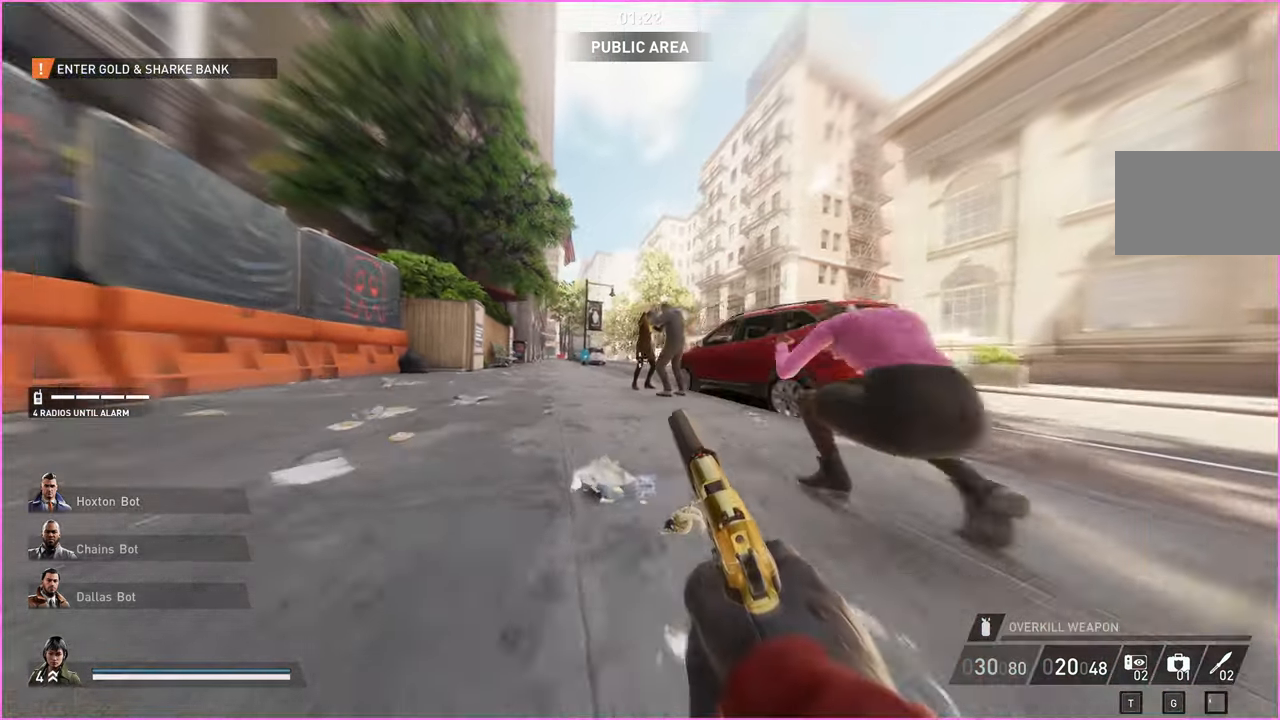
{"keys": ["a", "w"], "mouse": [], "events": []}
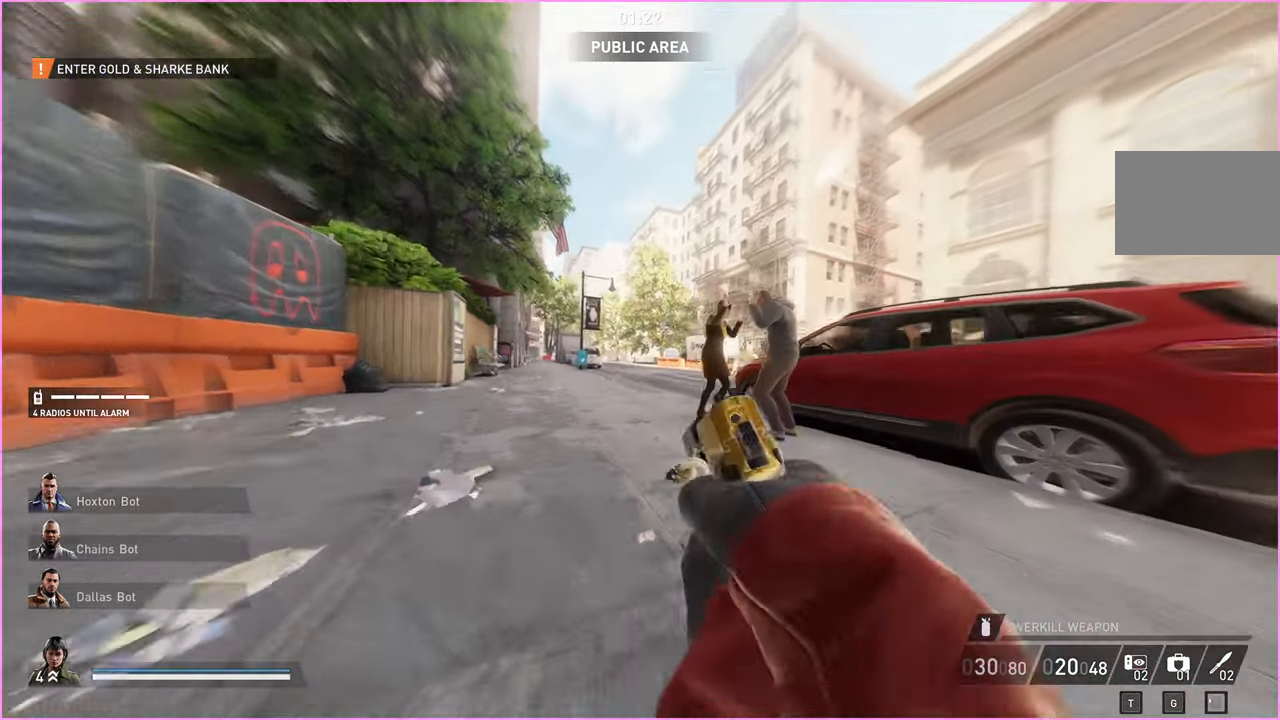
{"keys": ["a", "g"], "mouse": [], "events": [[220, "w", "up"], [380, "w", "down"], [400, "g", "down"], [440, "w", "up"]]}
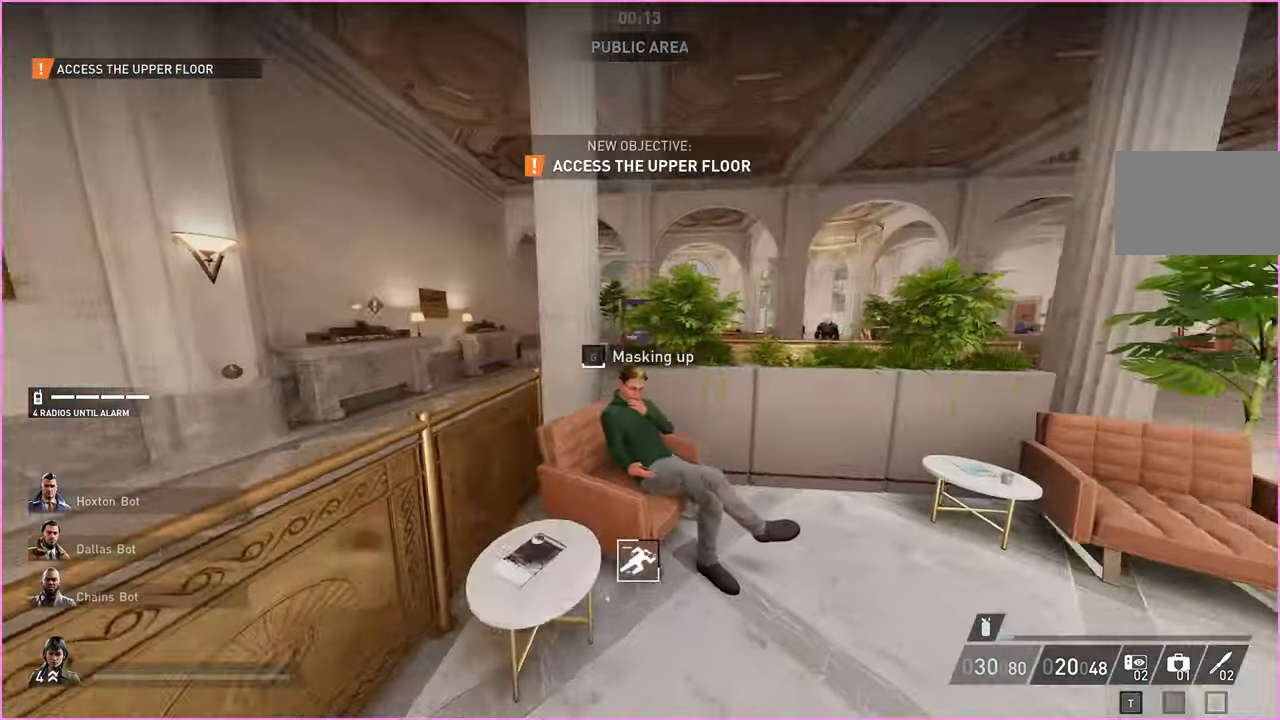
{"keys": ["g"], "mouse": [], "events": [[60, "ctrl", "down"], [80, "a", "up"], [240, "ctrl", "up"]]}
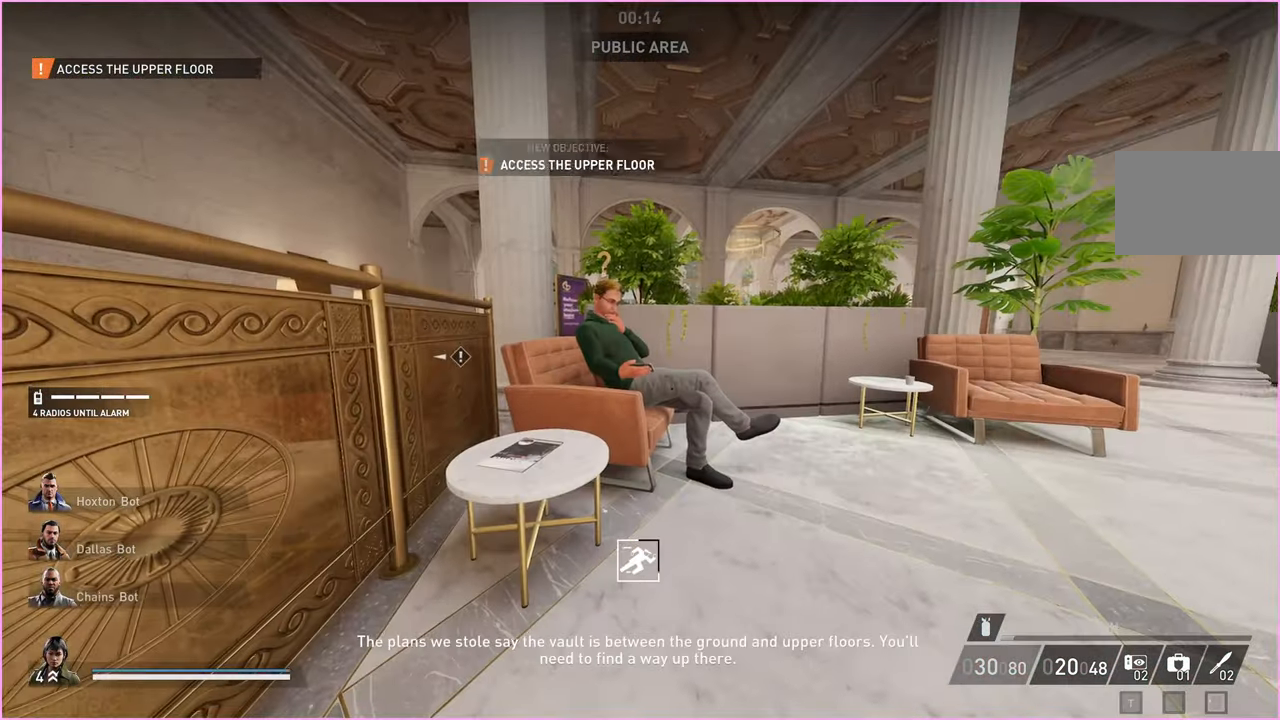
{"keys": [], "mouse": [], "events": [[120, "a", "down"], [180, "w", "down"], [260, "w", "up"], [300, "g", "up"], [320, "a", "up"]]}
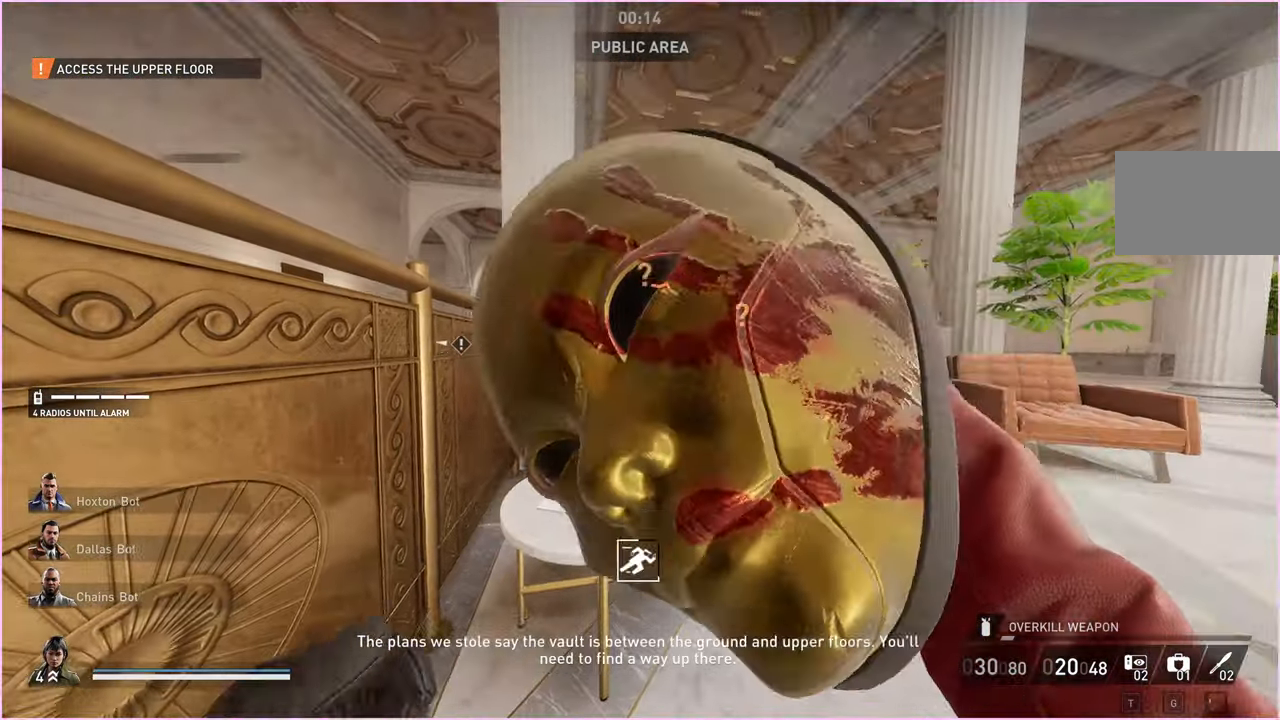
{"keys": ["s"], "mouse": [], "events": [[180, "d", "down"], [320, "s", "down"], [480, "d", "up"]]}
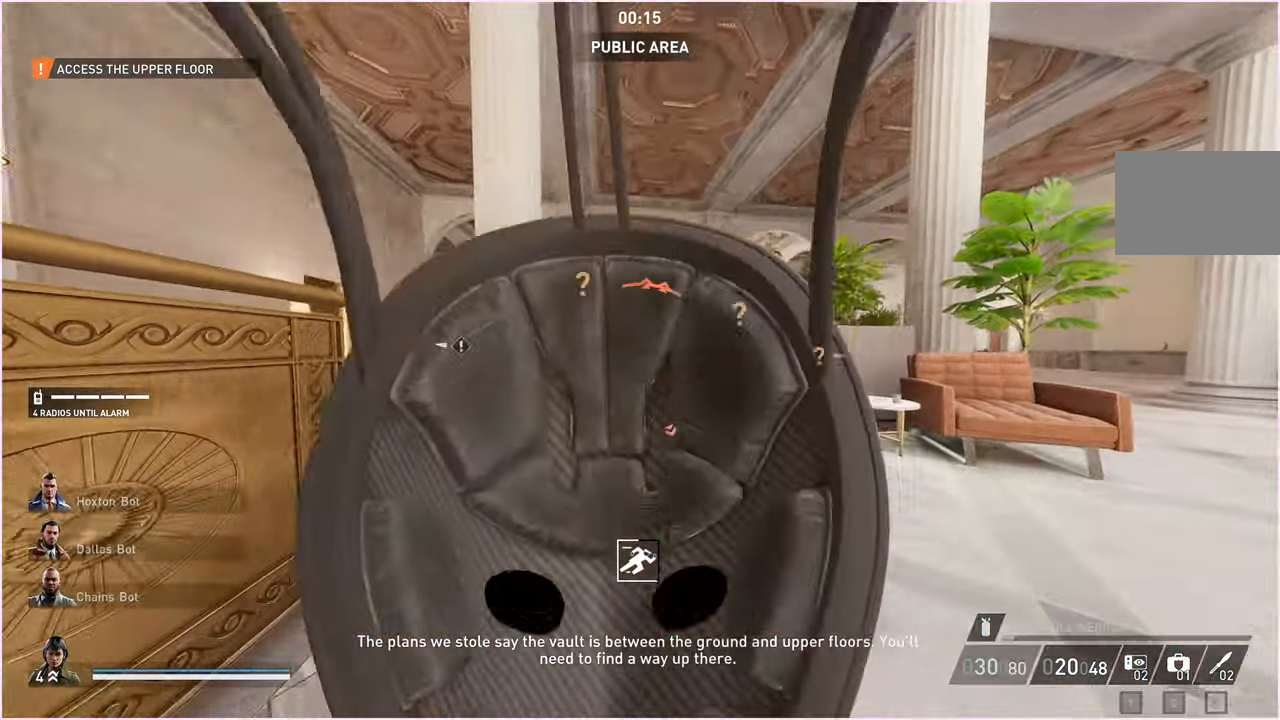
{"keys": ["a", "s"], "mouse": [], "events": [[180, "a", "down"]]}
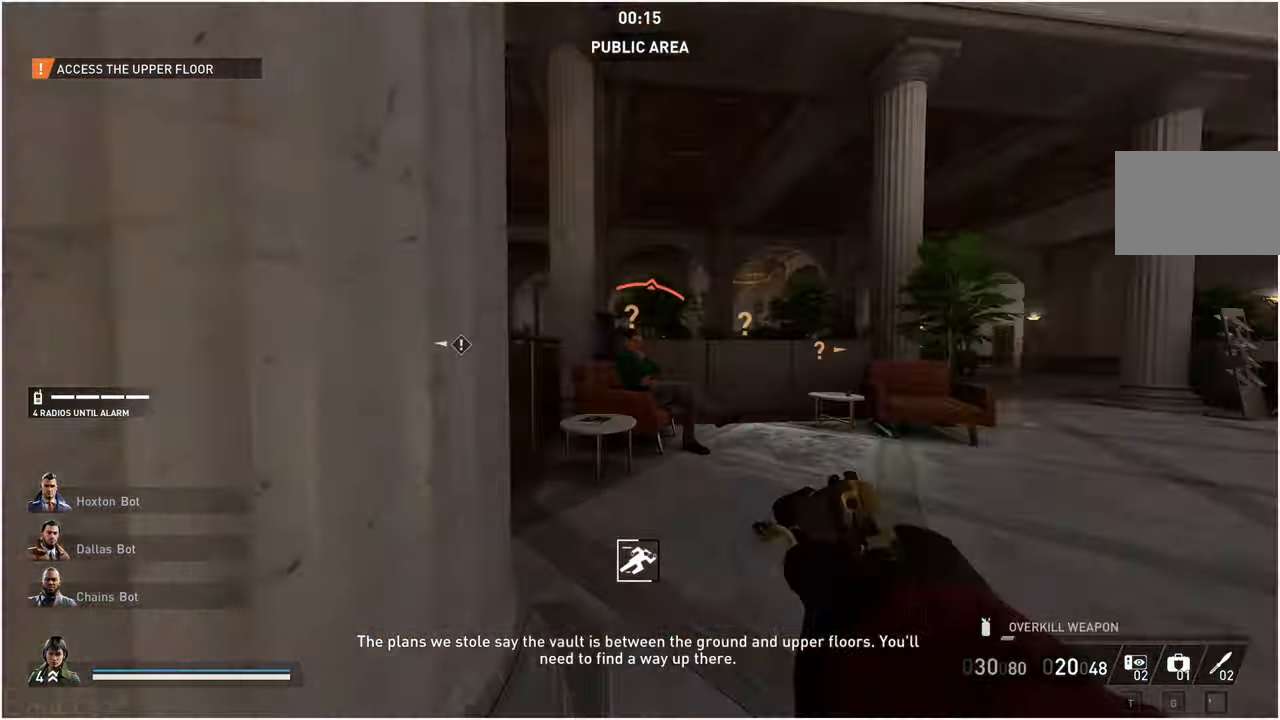
{"keys": ["d", "w"], "mouse": [], "events": [[40, "s", "up"], [240, "d", "down"], [260, "a", "up"], [500, "w", "down"]]}
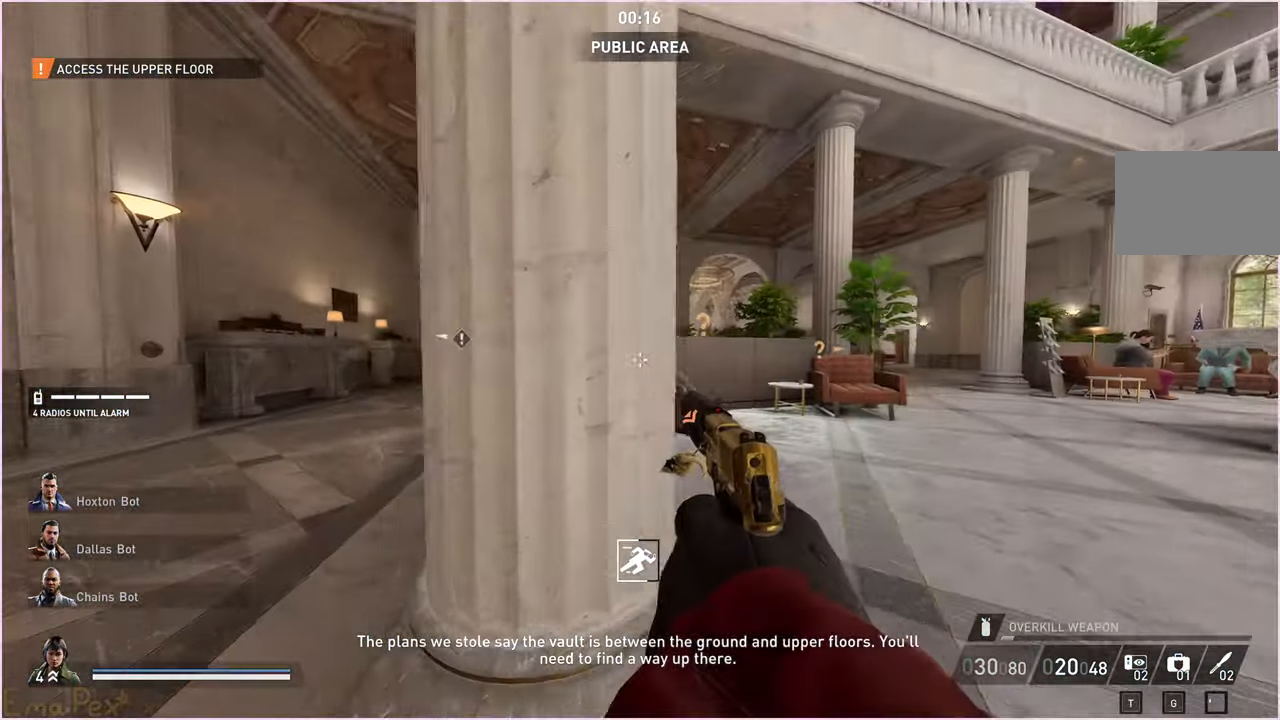
{"keys": ["a"], "mouse": [], "events": [[100, "d", "up"], [120, "w", "up"], [480, "a", "down"]]}
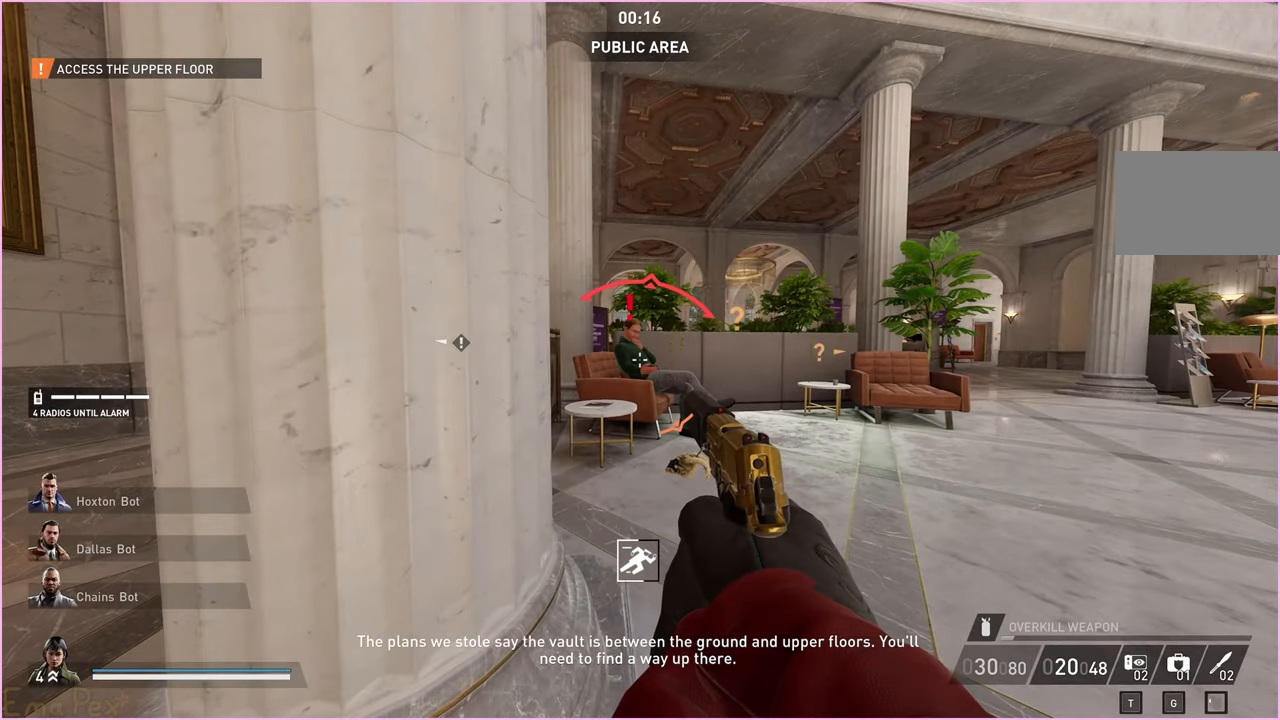
{"keys": ["a", "w"], "mouse": [], "events": [[260, "w", "down"]]}
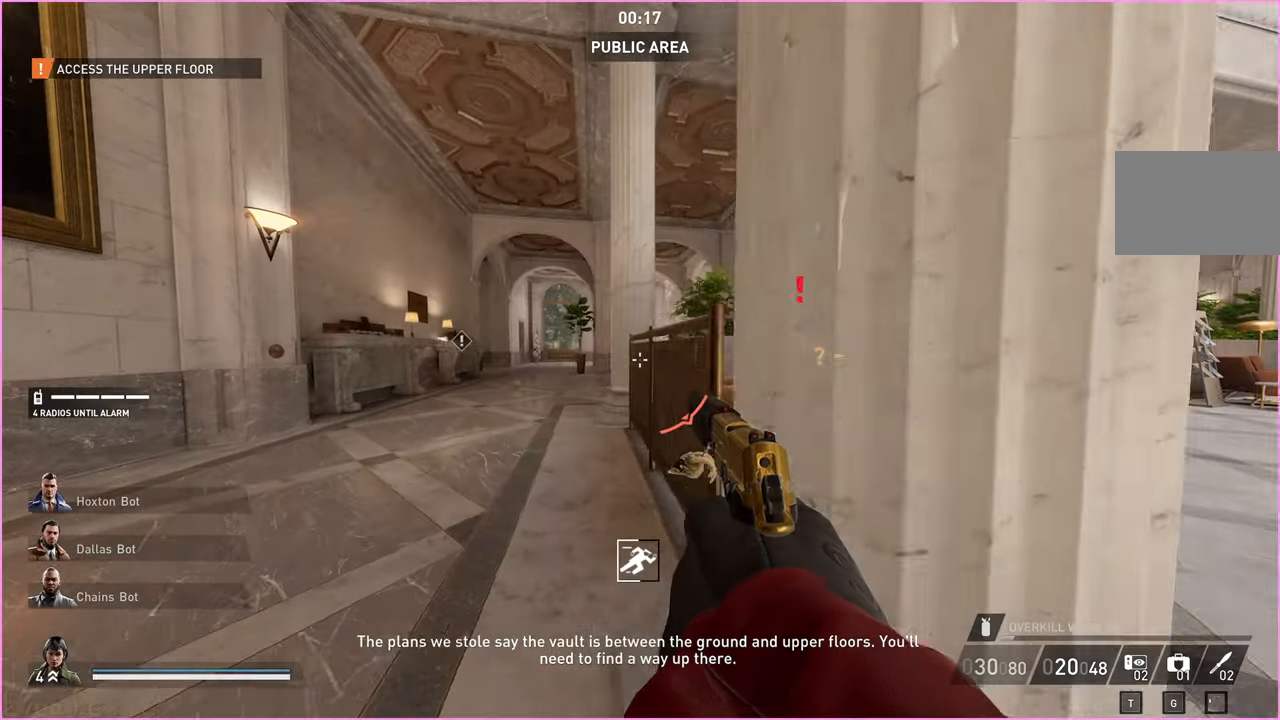
{"keys": ["a", "w"], "mouse": [], "events": [[40, "a", "up"], [440, "a", "down"]]}
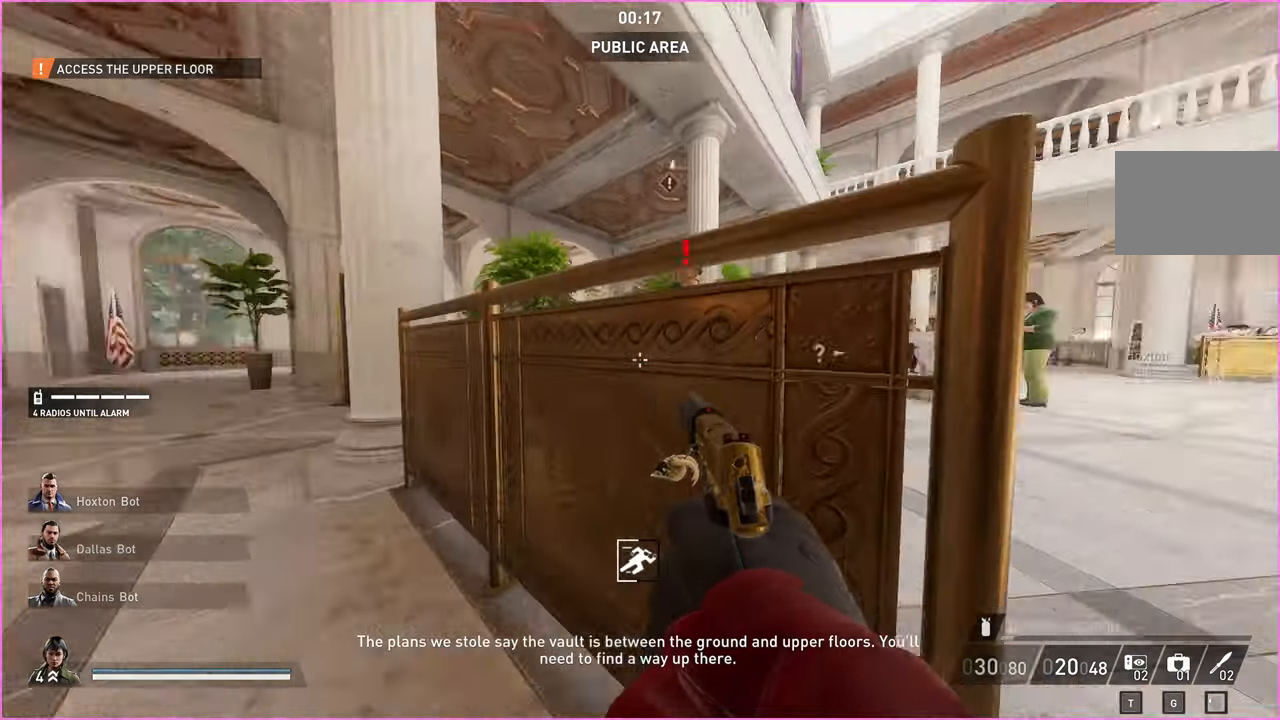
{"keys": [], "mouse": [], "events": [[60, "w", "up"], [360, "a", "up"]]}
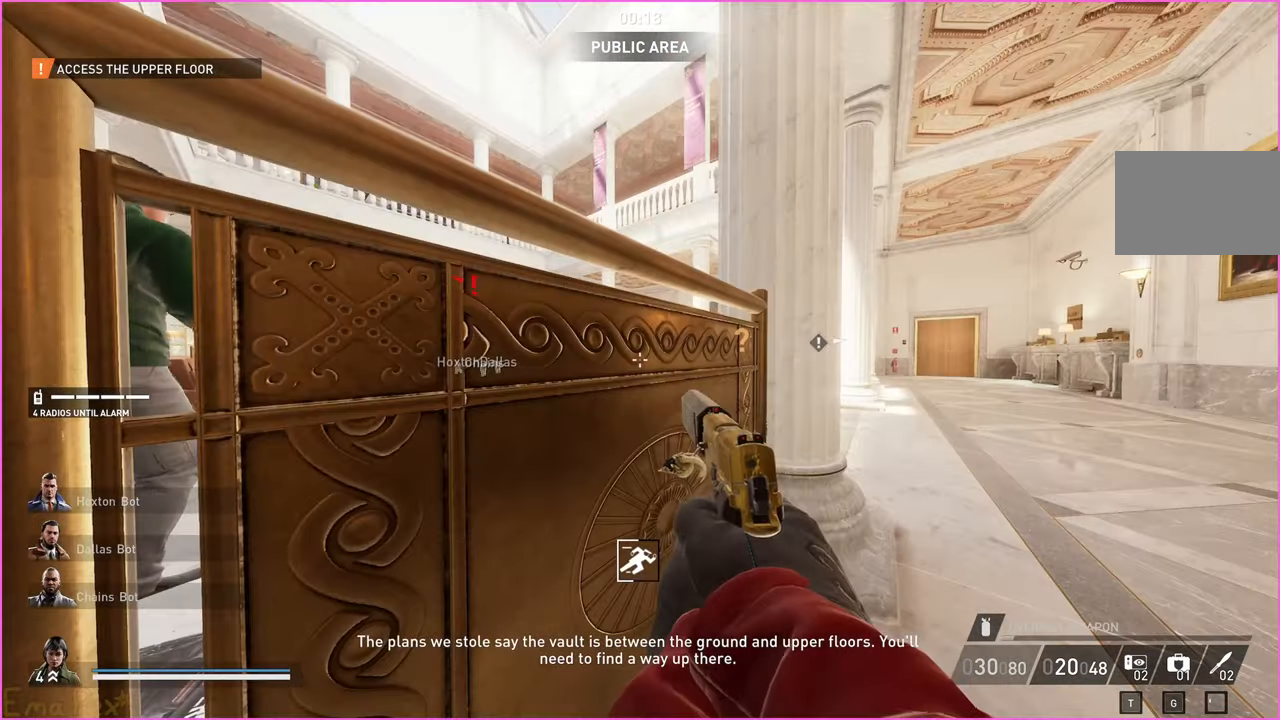
{"keys": ["d", "w"], "mouse": [], "events": [[500, "d", "down"], [500, "w", "down"]]}
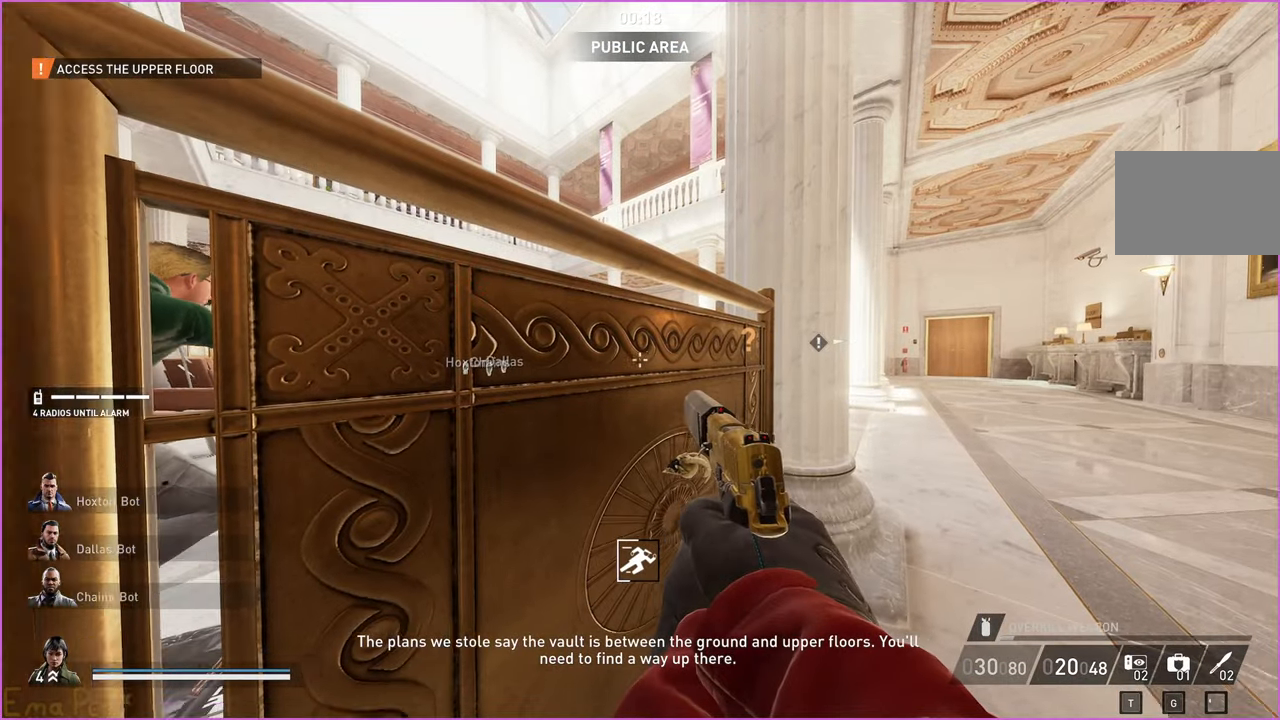
{"keys": ["a", "w"], "mouse": [], "events": [[120, "w", "up"], [220, "d", "up"], [440, "a", "down"], [460, "w", "down"]]}
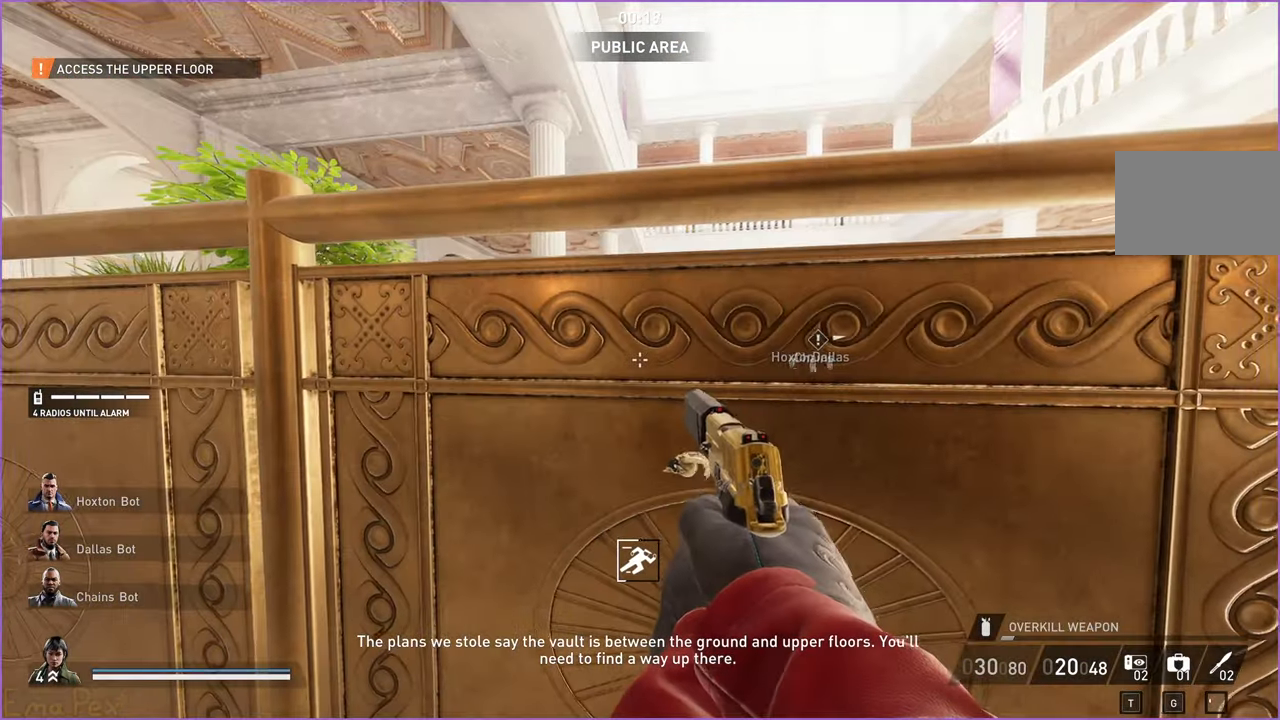
{"keys": [], "mouse": [], "events": [[180, "a", "up"], [180, "w", "up"], [360, "a", "down"], [360, "w", "down"], [440, "a", "up"], [460, "w", "up"]]}
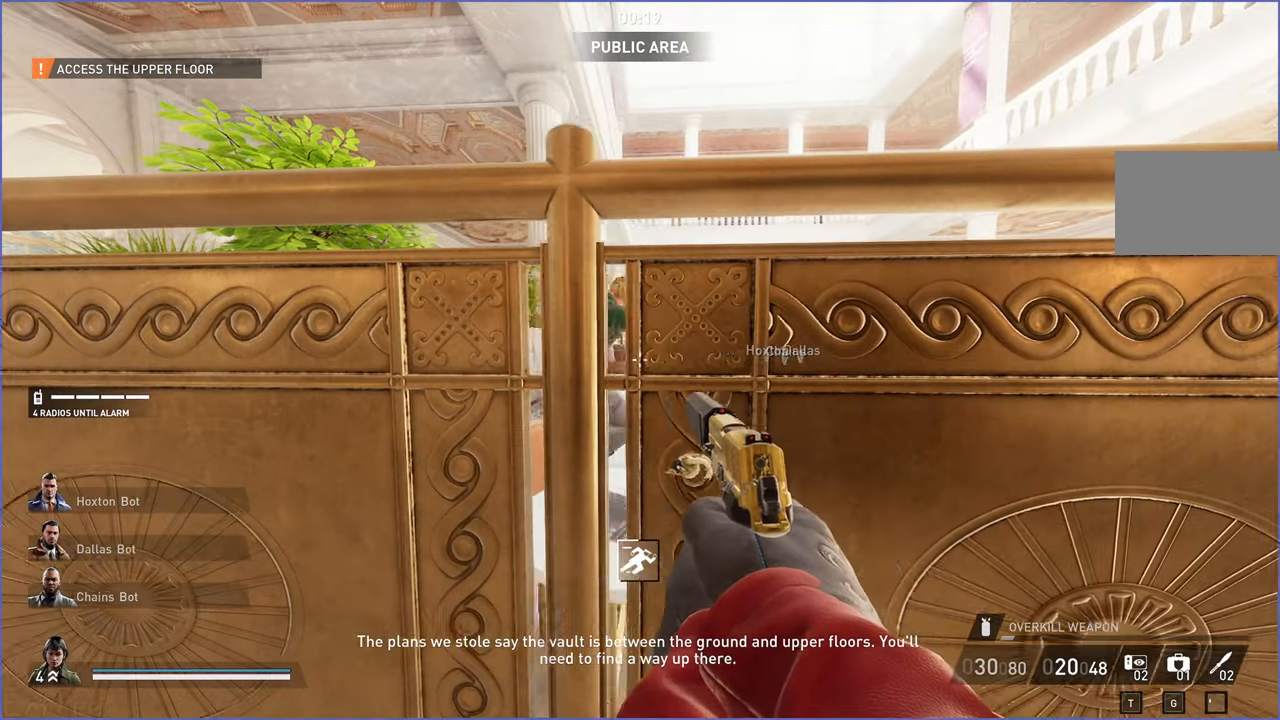
{"keys": [], "mouse": [], "events": [[220, "a", "down"], [220, "w", "down"], [300, "a", "up"], [300, "w", "up"]]}